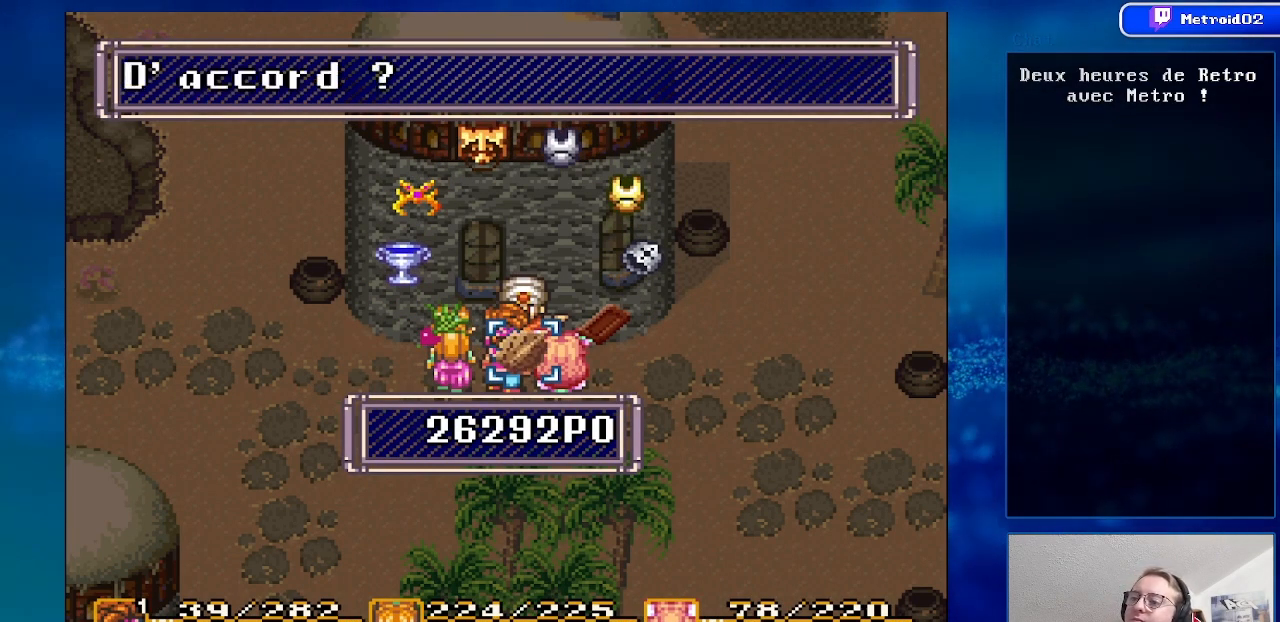
Gameplay with a controller (Nintendo layout); each line is a JSON object with the inputs held at the frame after it. "events" lists button and stick changes between this image and that frame as [ms after this image, input, new state], when the widget could be followed in between. Not read: L3 R3.
{"buttons": [], "events": [[17, "A", "down"], [133, "A", "up"], [217, "A", "down"], [333, "A", "up"], [400, "A", "down"], [500, "A", "up"]]}
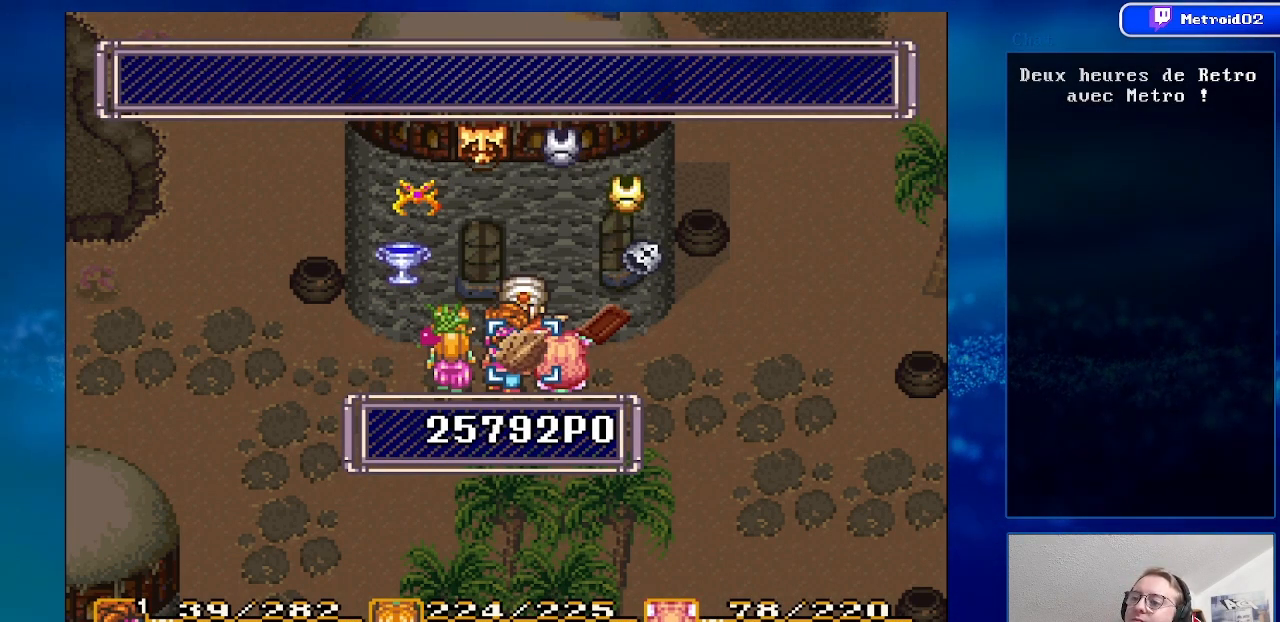
{"buttons": ["A"], "events": [[83, "A", "down"], [200, "A", "up"], [283, "A", "down"], [383, "A", "up"], [467, "A", "down"]]}
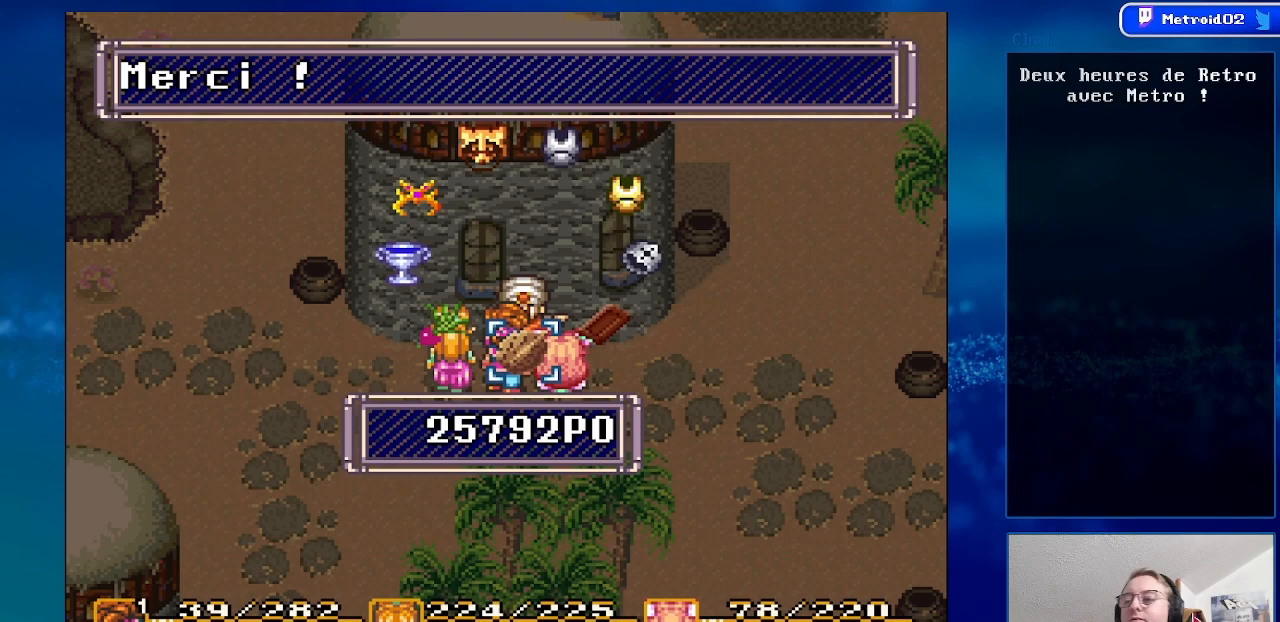
{"buttons": [], "events": [[83, "A", "up"], [150, "A", "down"], [283, "A", "up"], [367, "A", "down"], [483, "A", "up"]]}
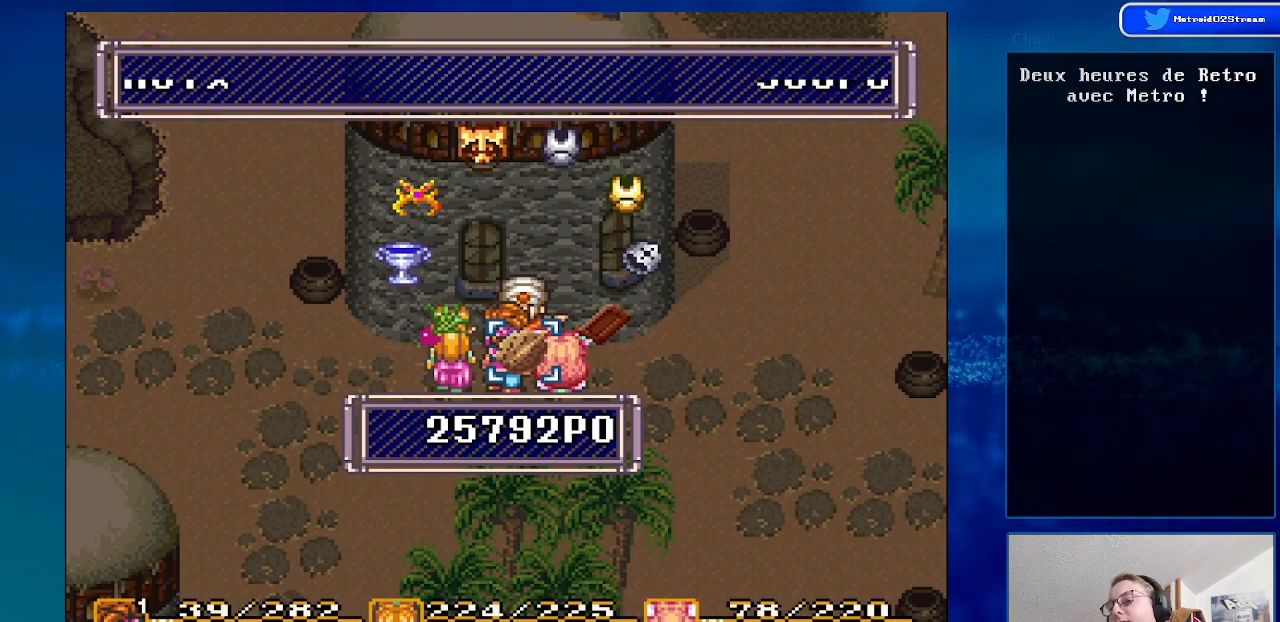
{"buttons": ["A"], "events": [[50, "A", "down"], [167, "A", "up"], [267, "A", "down"], [383, "A", "up"], [450, "A", "down"]]}
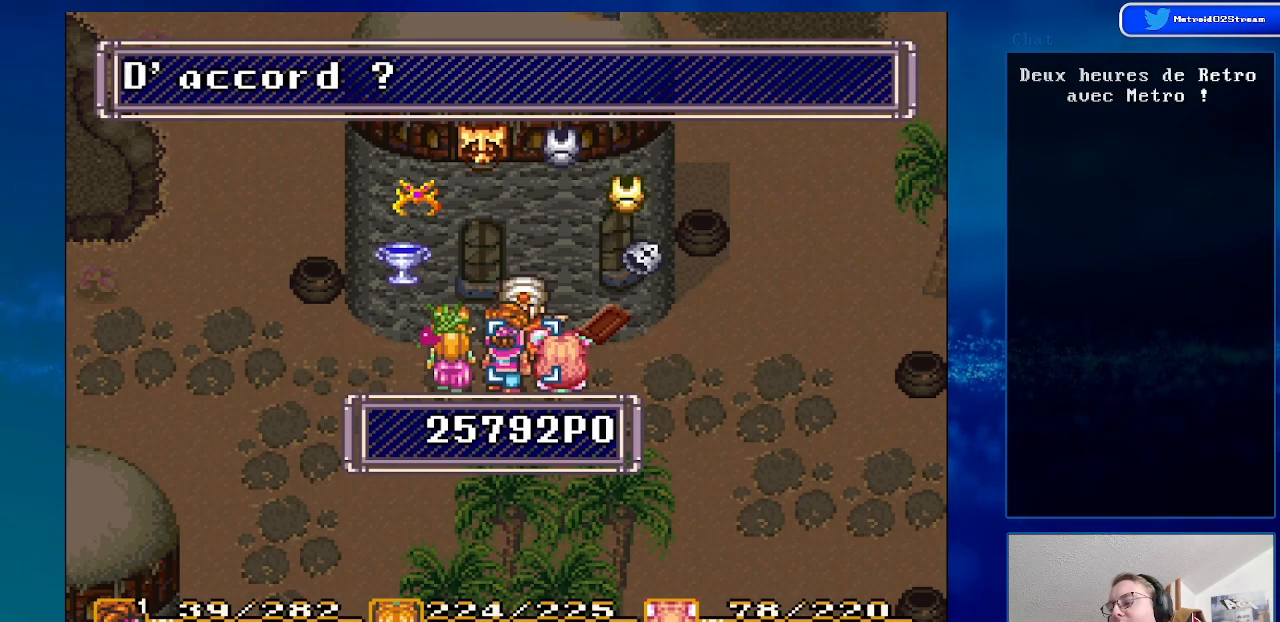
{"buttons": [], "events": [[67, "A", "up"], [150, "A", "down"], [267, "A", "up"], [333, "A", "down"], [450, "A", "up"]]}
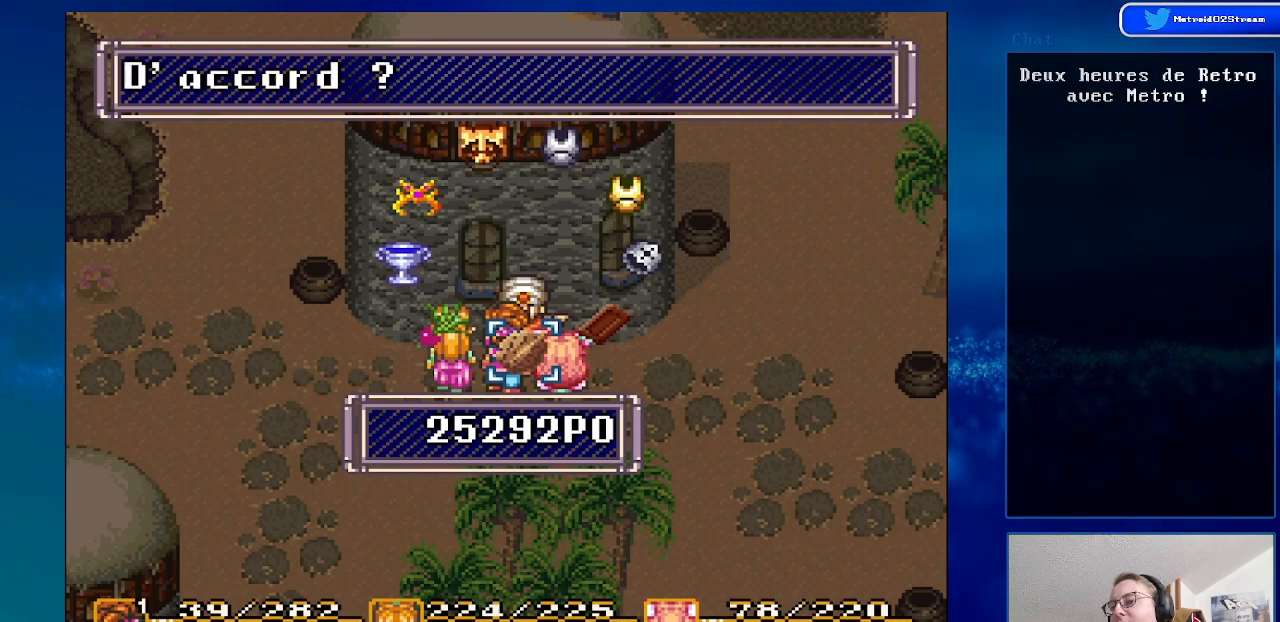
{"buttons": ["A"], "events": [[33, "A", "down"], [150, "A", "up"], [217, "A", "down"], [350, "A", "up"], [417, "A", "down"]]}
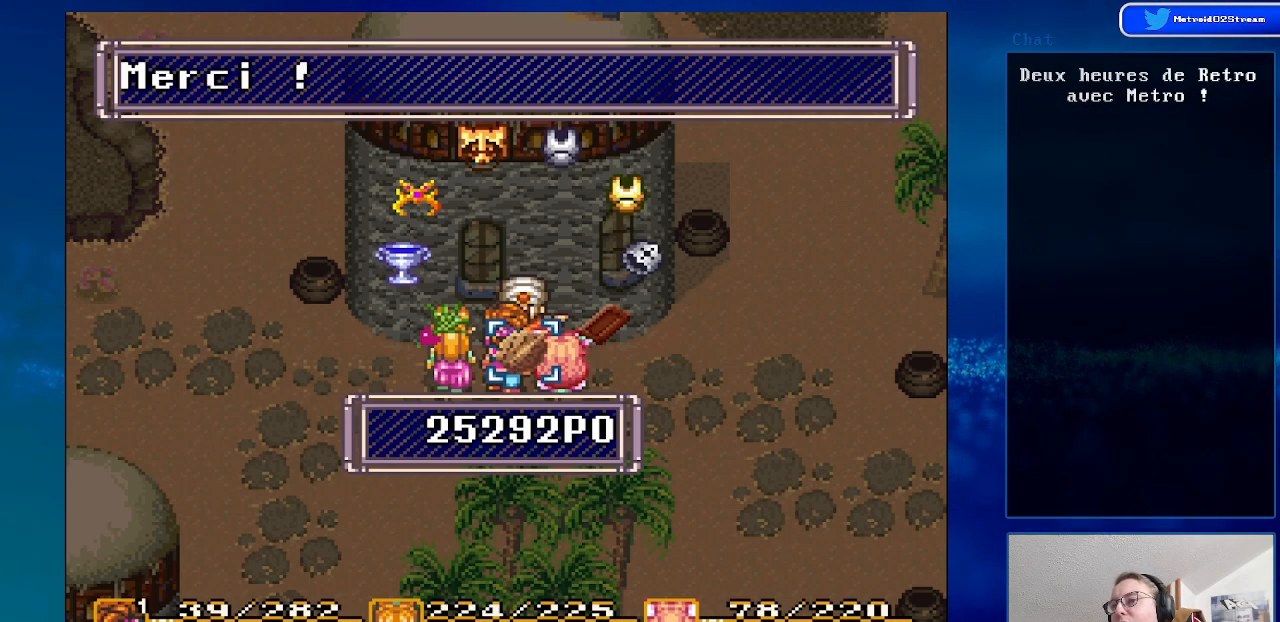
{"buttons": ["A"], "events": [[50, "A", "up"], [117, "A", "down"], [250, "A", "up"], [317, "A", "down"], [433, "A", "up"], [500, "A", "down"]]}
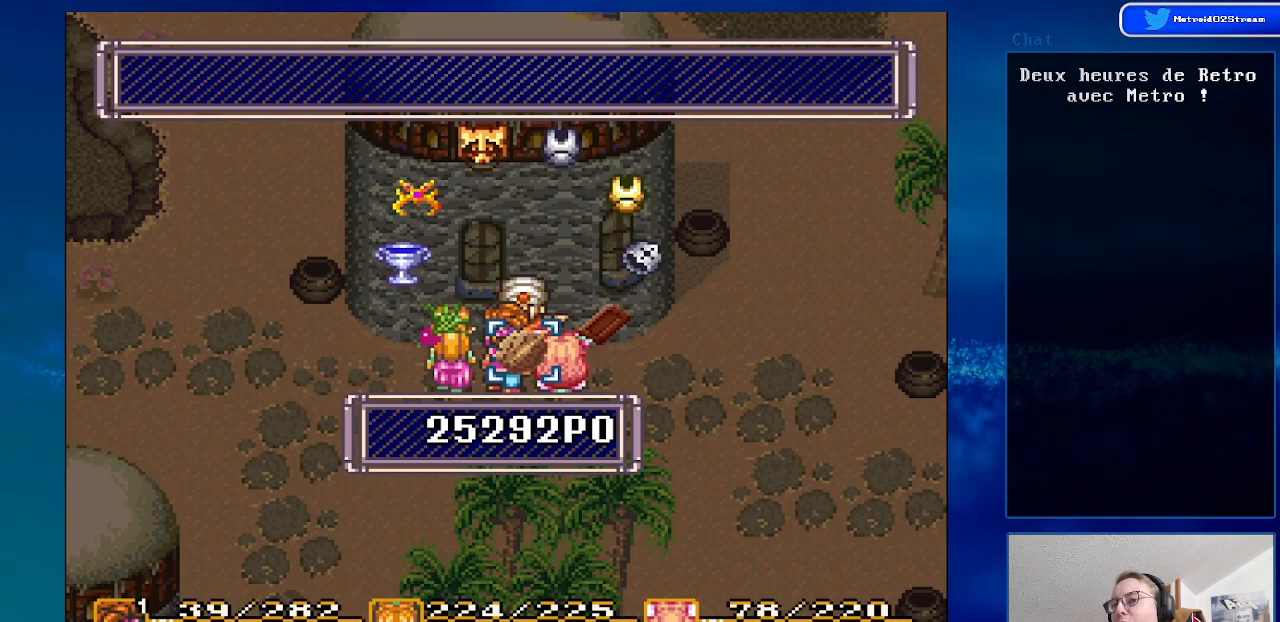
{"buttons": ["A"], "events": [[117, "A", "up"], [183, "A", "down"], [317, "A", "up"], [383, "A", "down"]]}
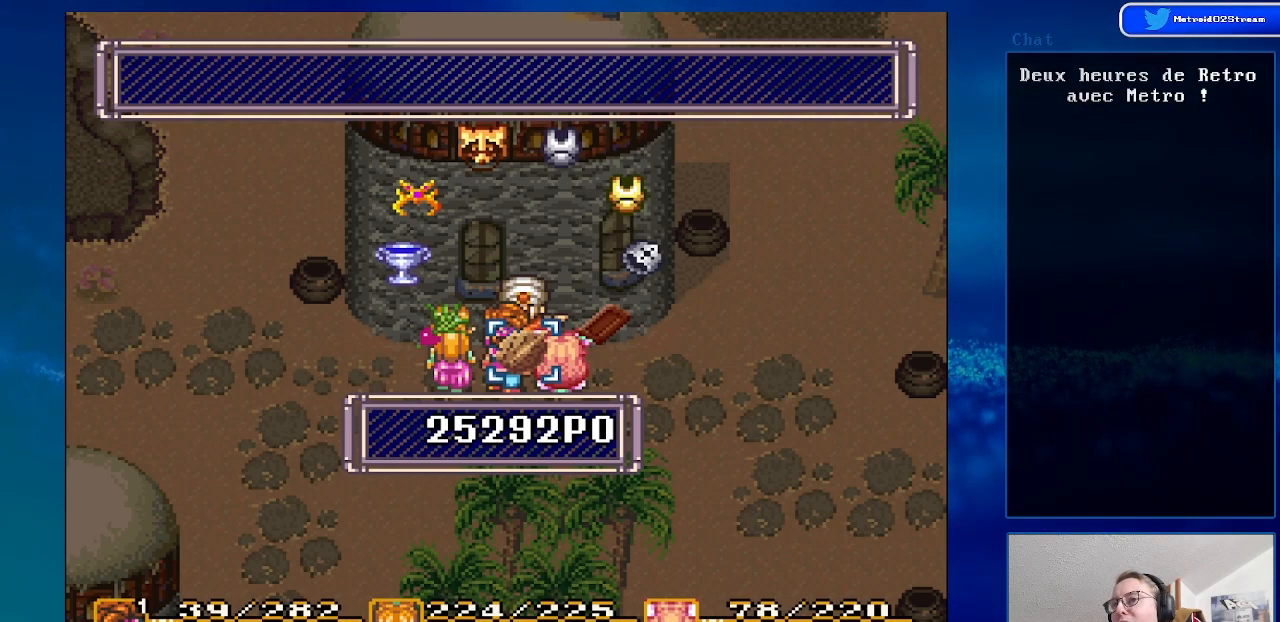
{"buttons": ["A"], "events": [[33, "A", "up"], [83, "A", "down"], [217, "A", "up"], [267, "A", "down"], [400, "A", "up"], [467, "A", "down"]]}
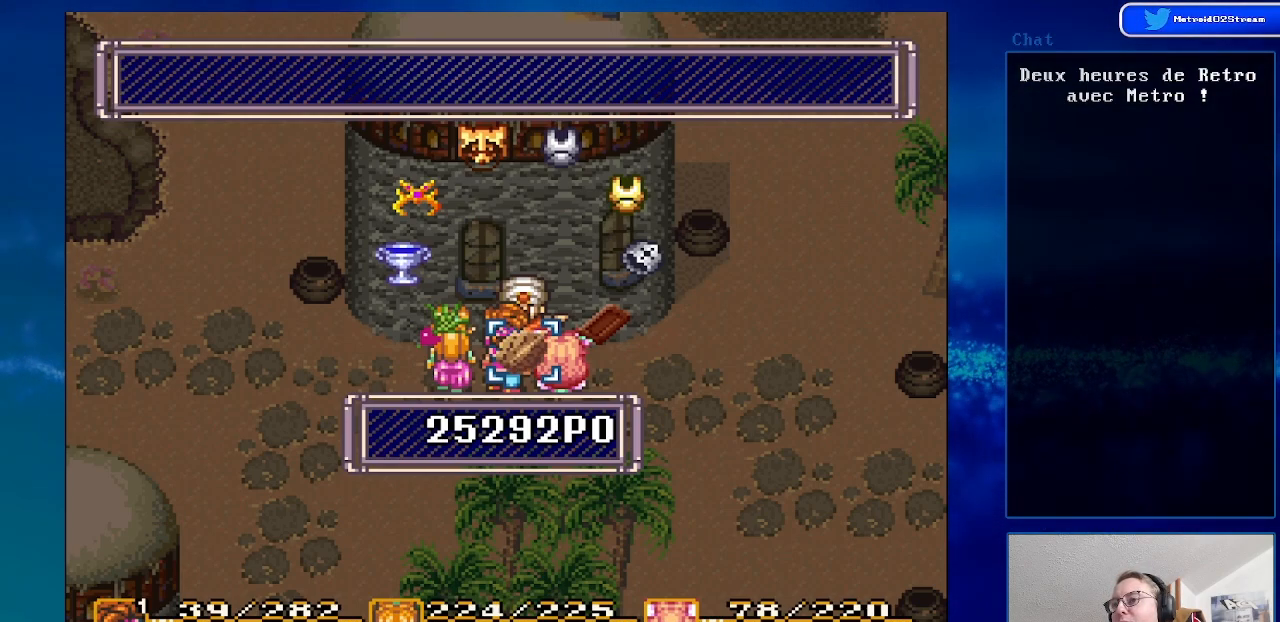
{"buttons": [], "events": [[83, "A", "up"], [167, "A", "down"], [283, "A", "up"], [383, "A", "down"], [500, "A", "up"]]}
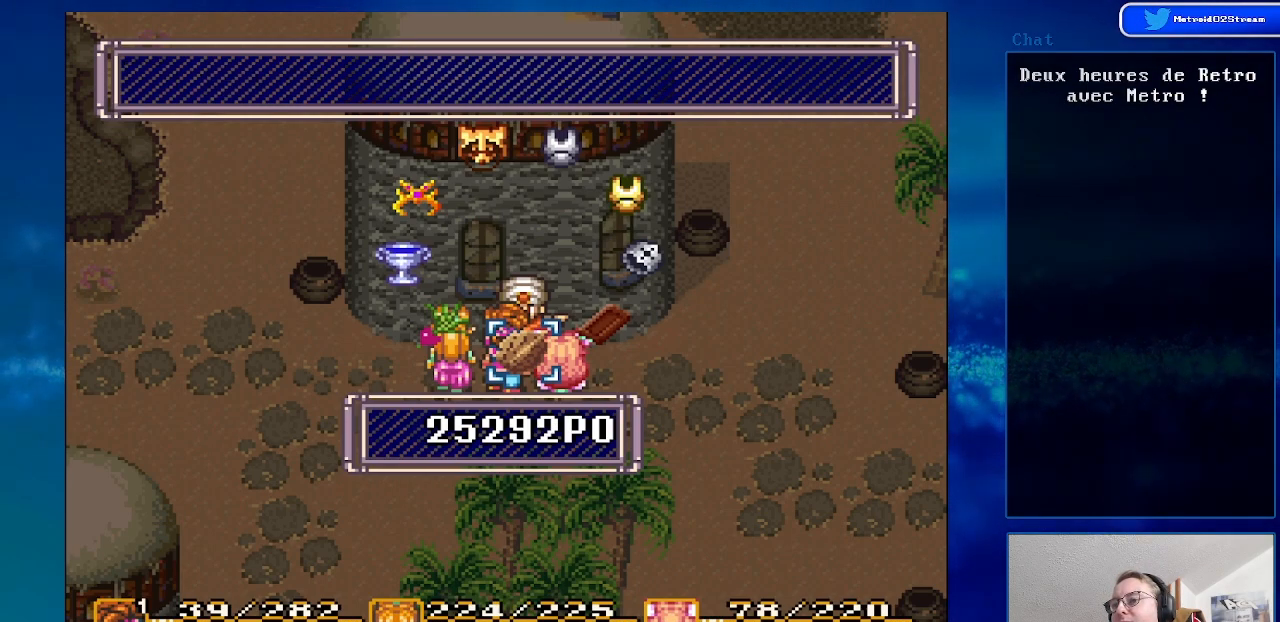
{"buttons": ["DPAD_LEFT"], "events": [[483, "DPAD_LEFT", "down"]]}
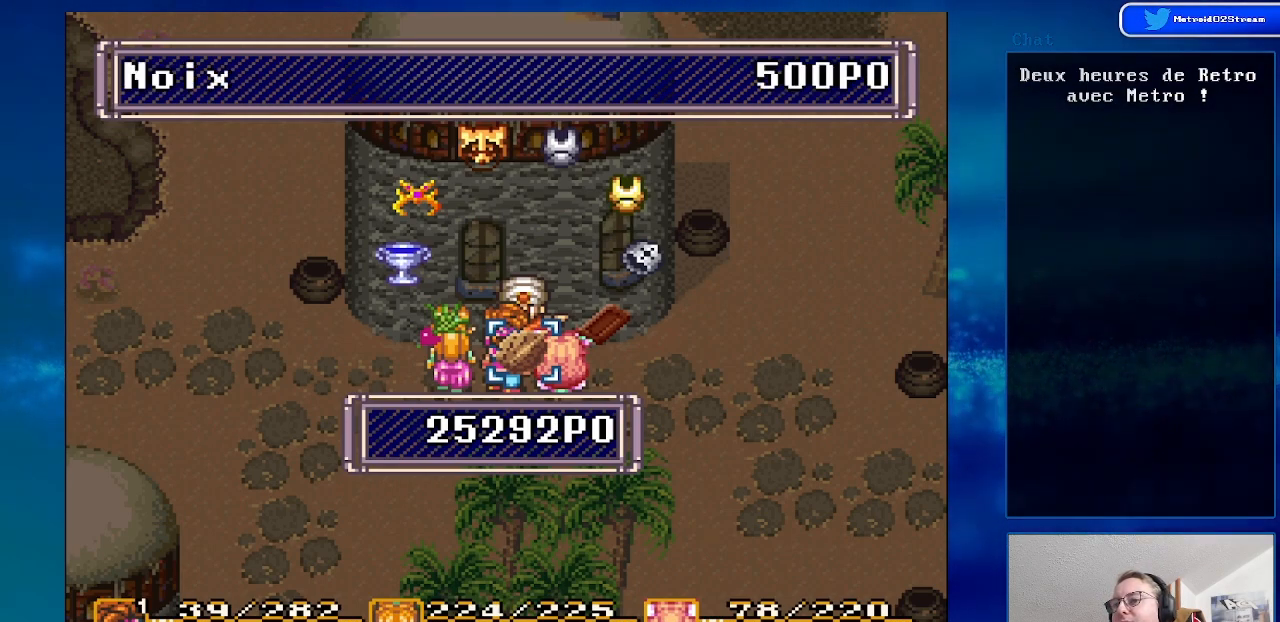
{"buttons": ["A"], "events": [[83, "DPAD_LEFT", "up"], [150, "DPAD_LEFT", "down"], [283, "DPAD_LEFT", "up"], [483, "A", "down"]]}
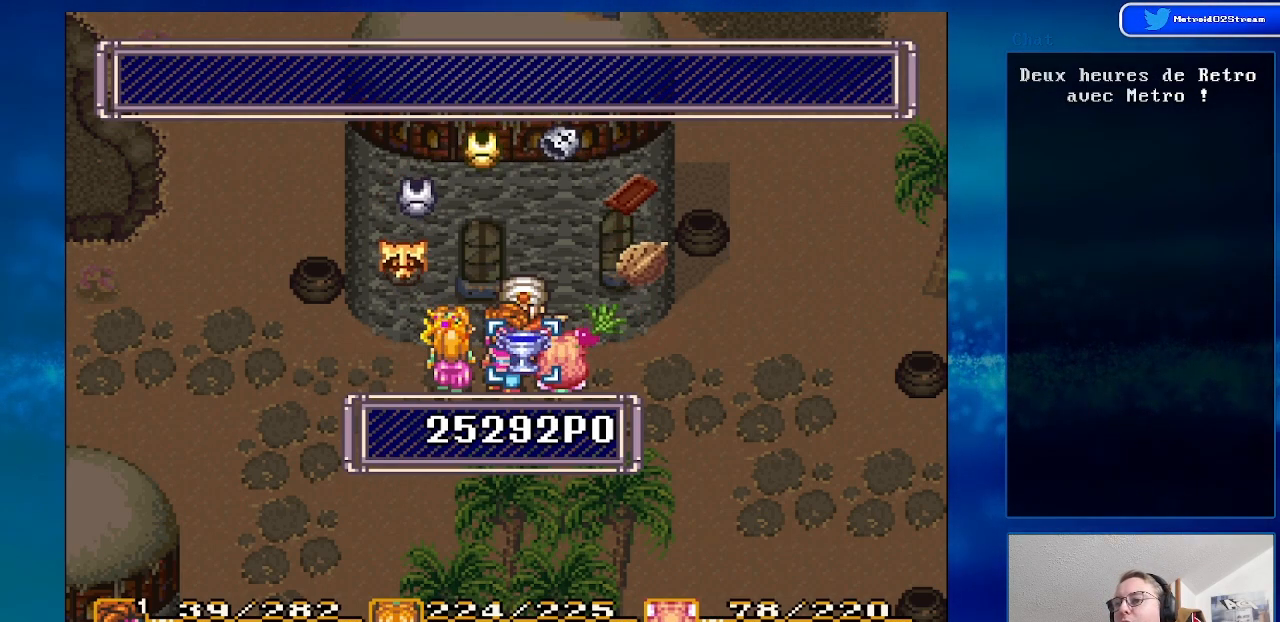
{"buttons": [], "events": [[83, "A", "up"], [183, "A", "down"], [283, "A", "up"], [350, "A", "down"], [467, "A", "up"]]}
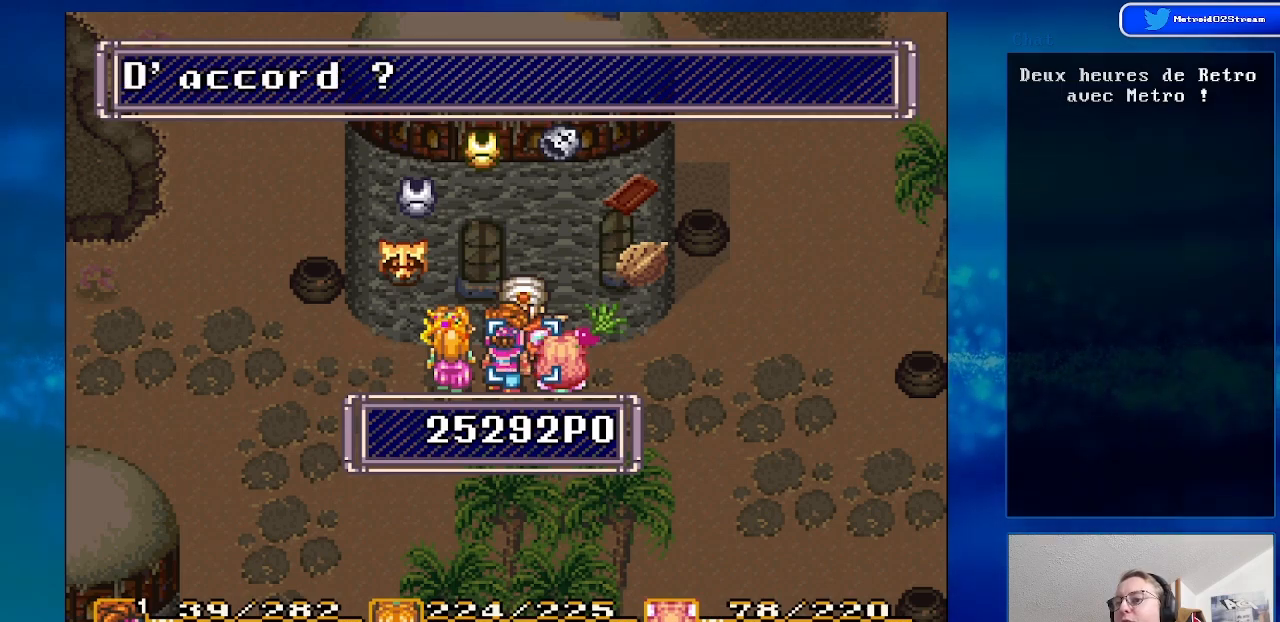
{"buttons": ["A"], "events": [[83, "A", "down"], [150, "A", "up"], [250, "A", "down"], [367, "A", "up"], [417, "A", "down"]]}
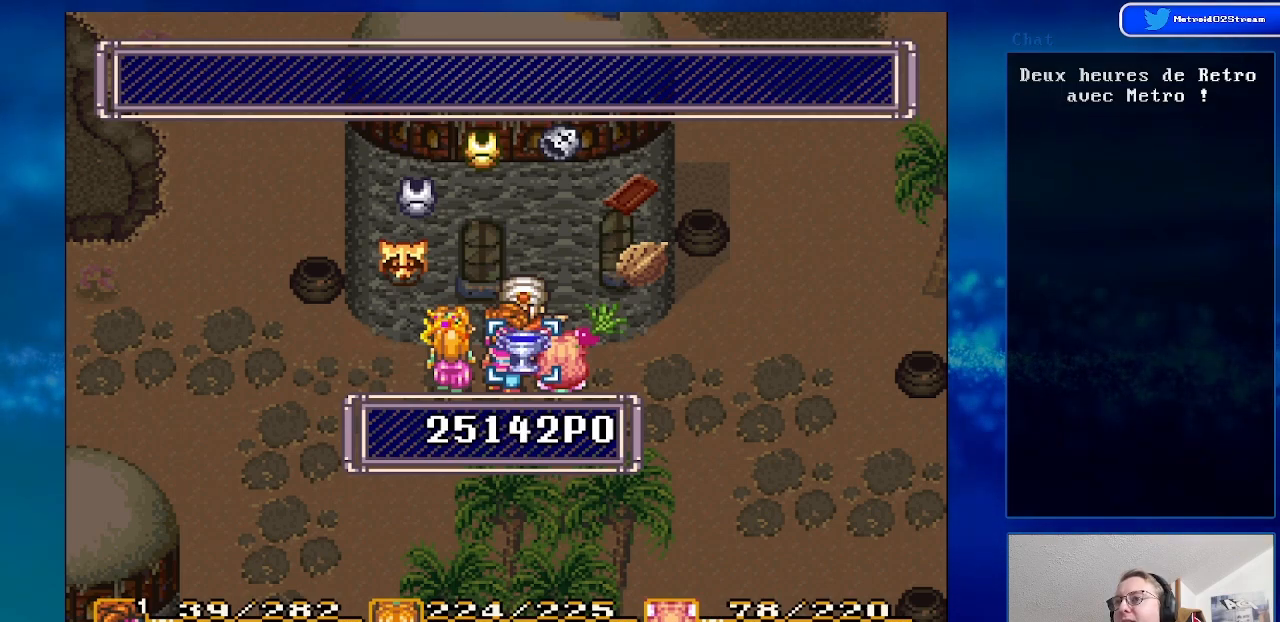
{"buttons": [], "events": [[50, "A", "up"], [150, "A", "down"], [267, "A", "up"], [350, "A", "down"], [483, "A", "up"]]}
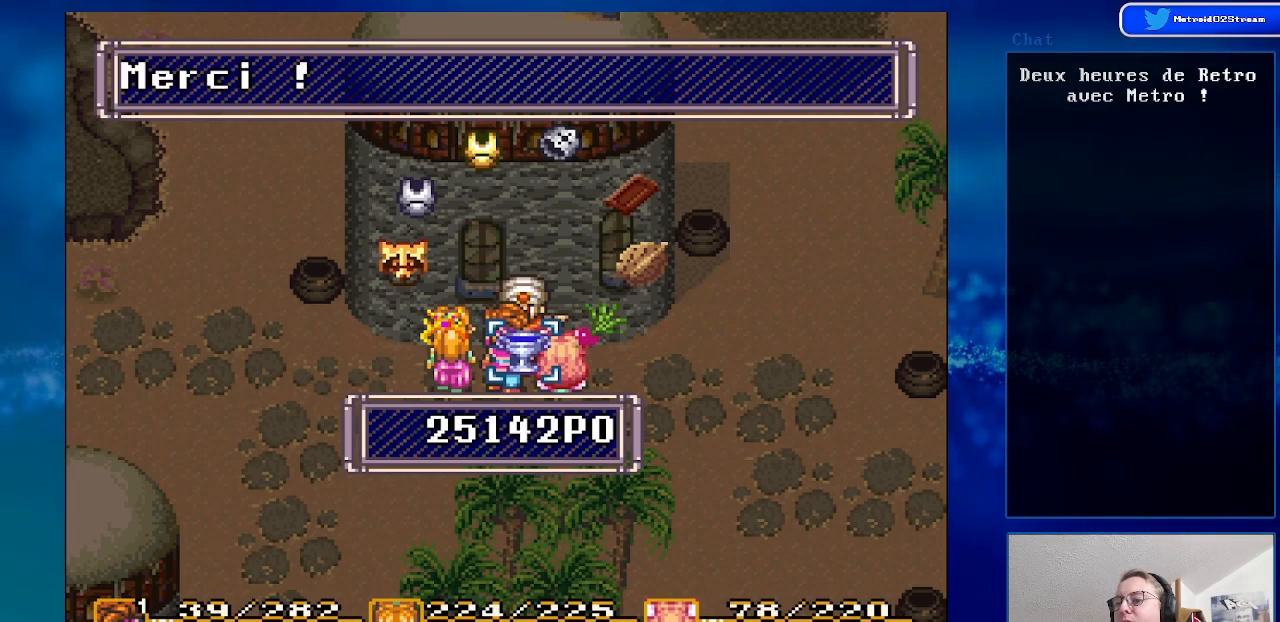
{"buttons": ["A"], "events": [[50, "A", "down"], [167, "A", "up"], [250, "A", "down"], [383, "A", "up"], [450, "A", "down"]]}
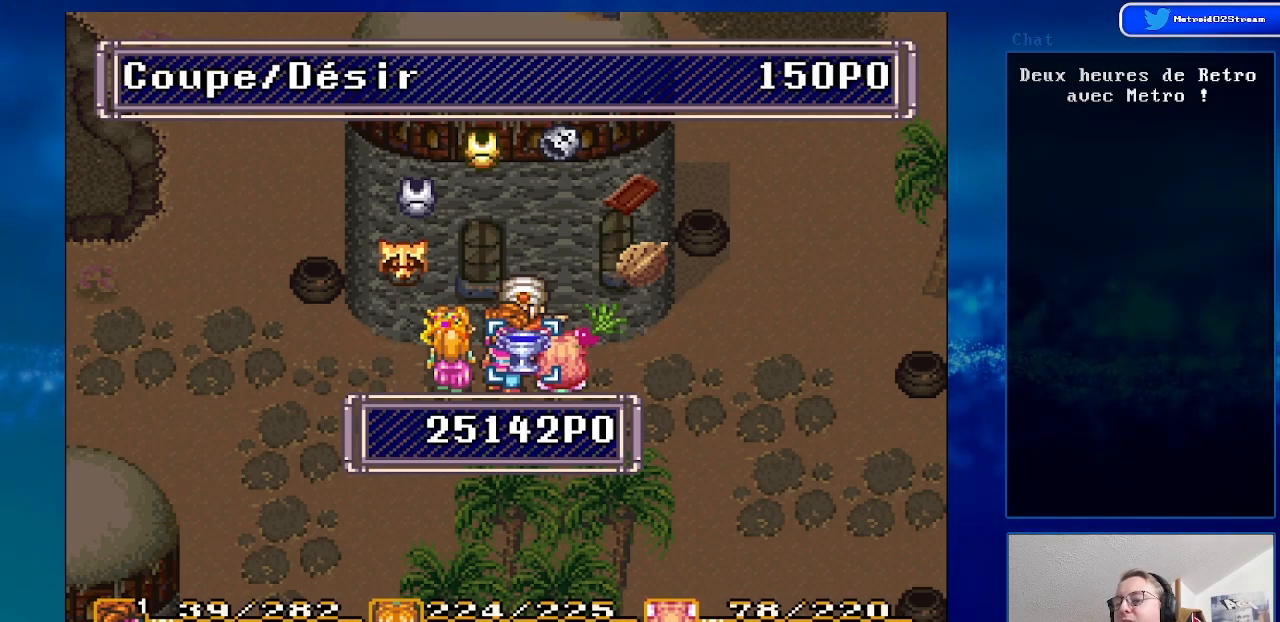
{"buttons": [], "events": [[67, "A", "up"], [167, "A", "down"], [283, "A", "up"], [383, "A", "down"], [500, "A", "up"]]}
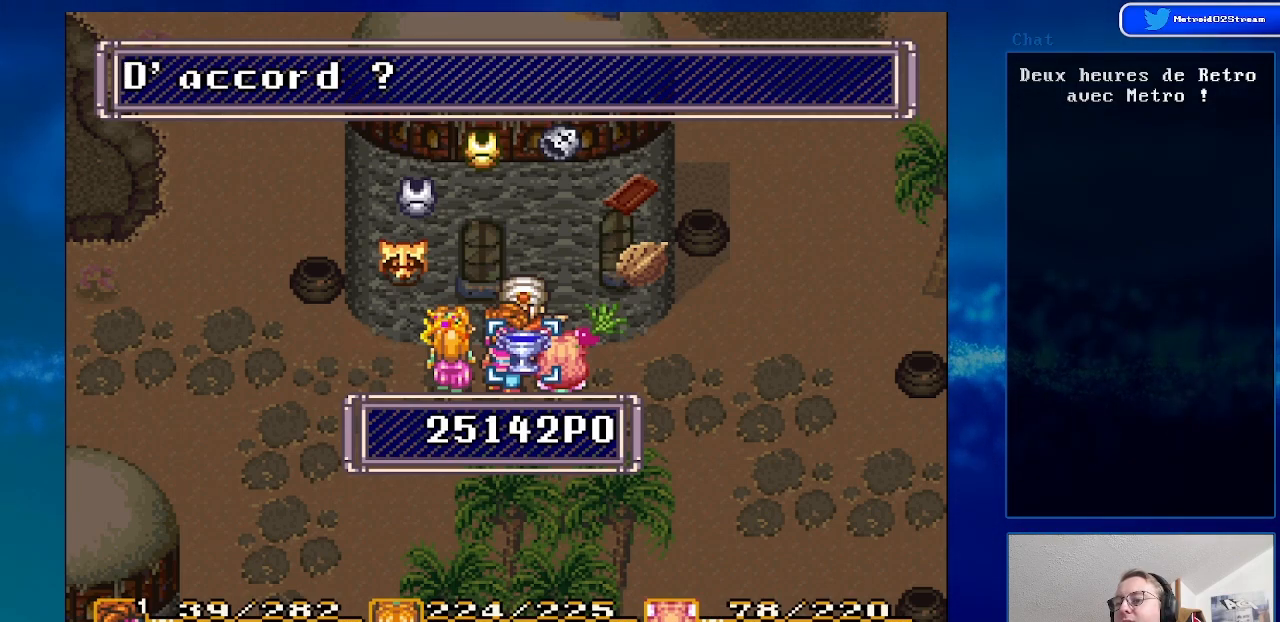
{"buttons": ["A"], "events": [[67, "A", "down"], [200, "A", "up"], [283, "A", "down"], [400, "A", "up"], [467, "A", "down"]]}
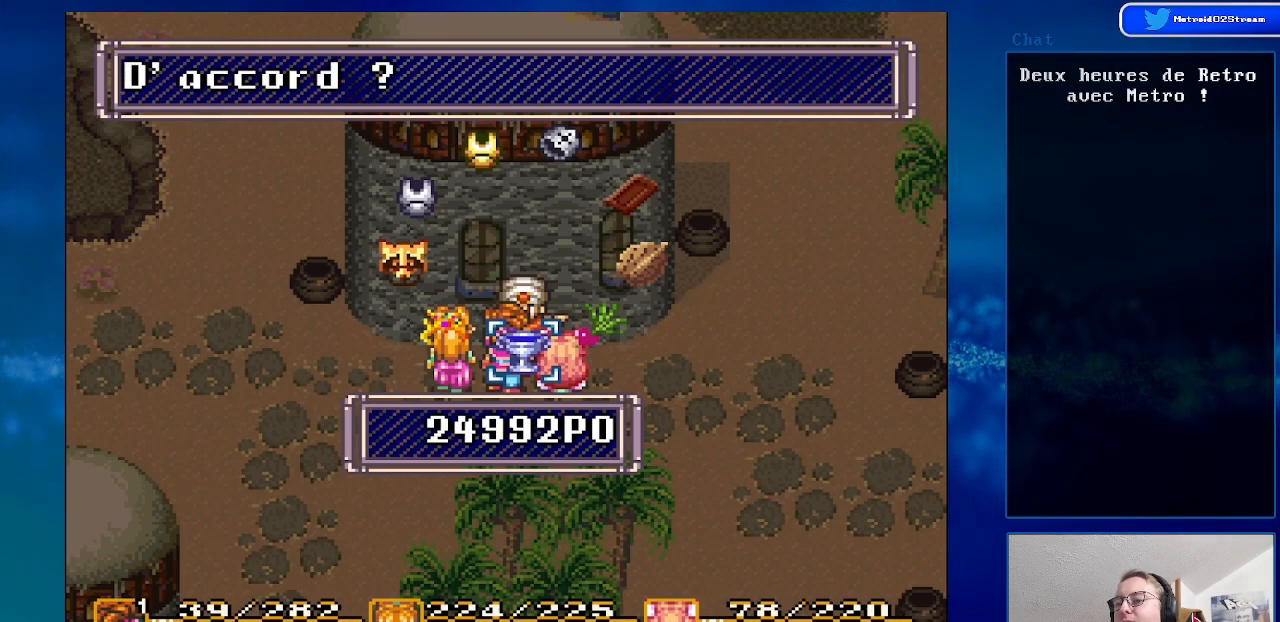
{"buttons": [], "events": [[100, "A", "up"], [183, "A", "down"], [300, "A", "up"], [367, "A", "down"], [483, "A", "up"]]}
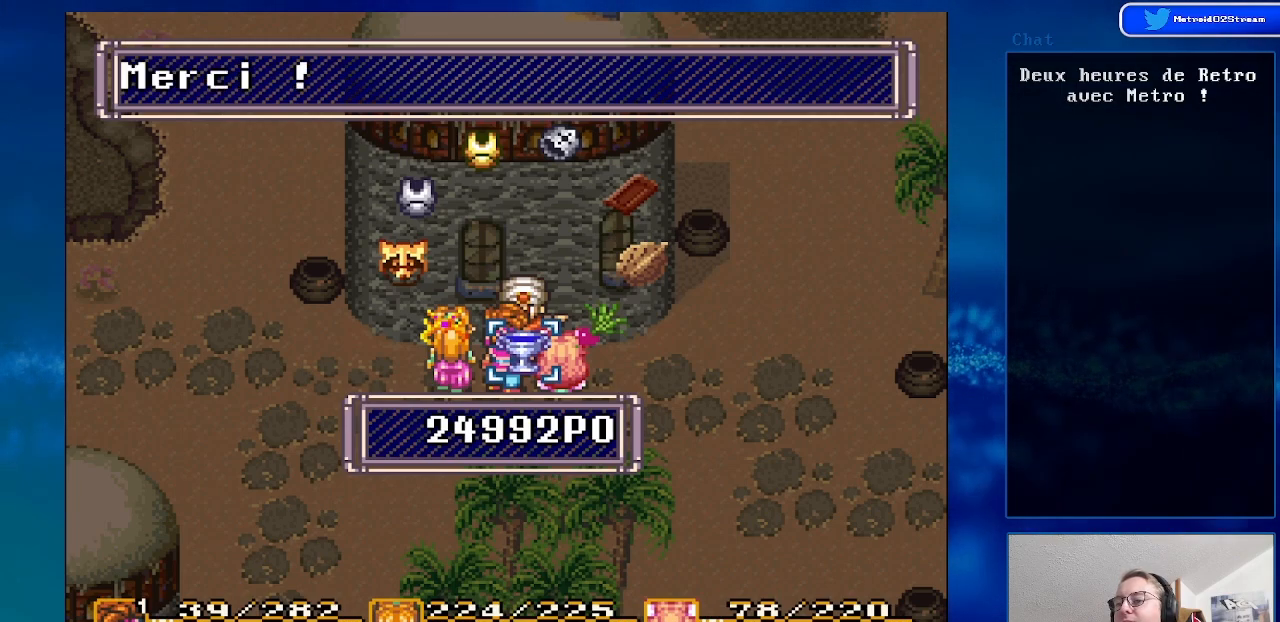
{"buttons": ["A"], "events": [[67, "A", "down"], [183, "A", "up"], [283, "A", "down"], [400, "A", "up"], [483, "A", "down"]]}
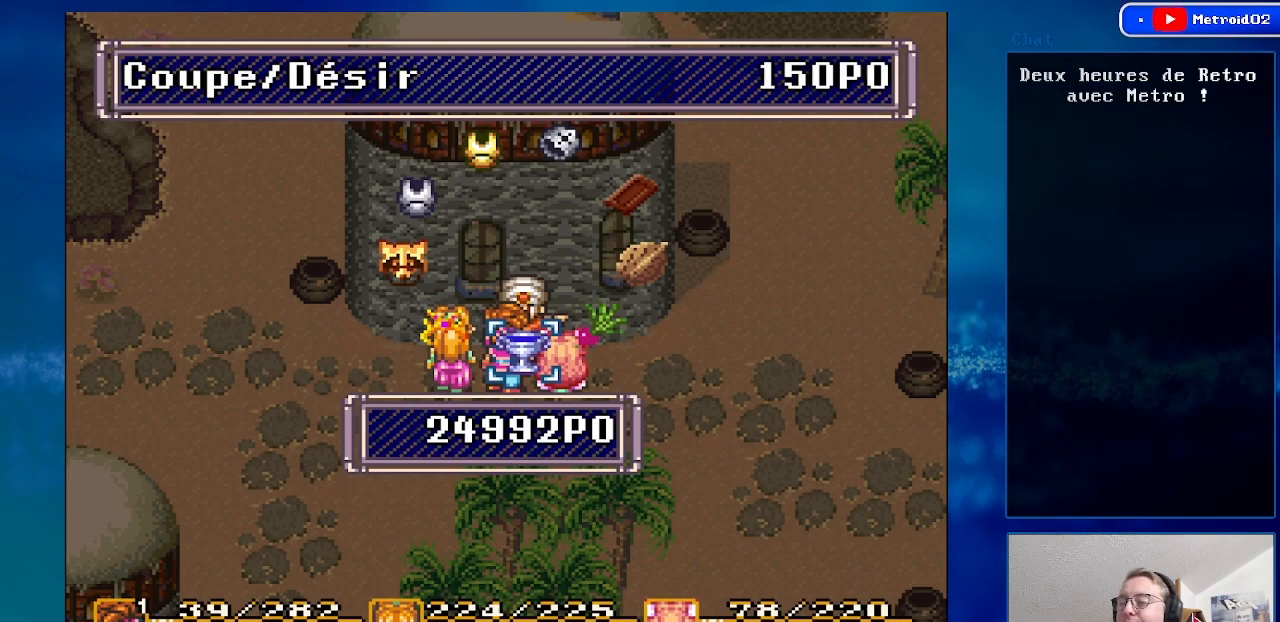
{"buttons": [], "events": [[100, "A", "up"], [167, "A", "down"], [300, "A", "up"], [367, "A", "down"], [500, "A", "up"]]}
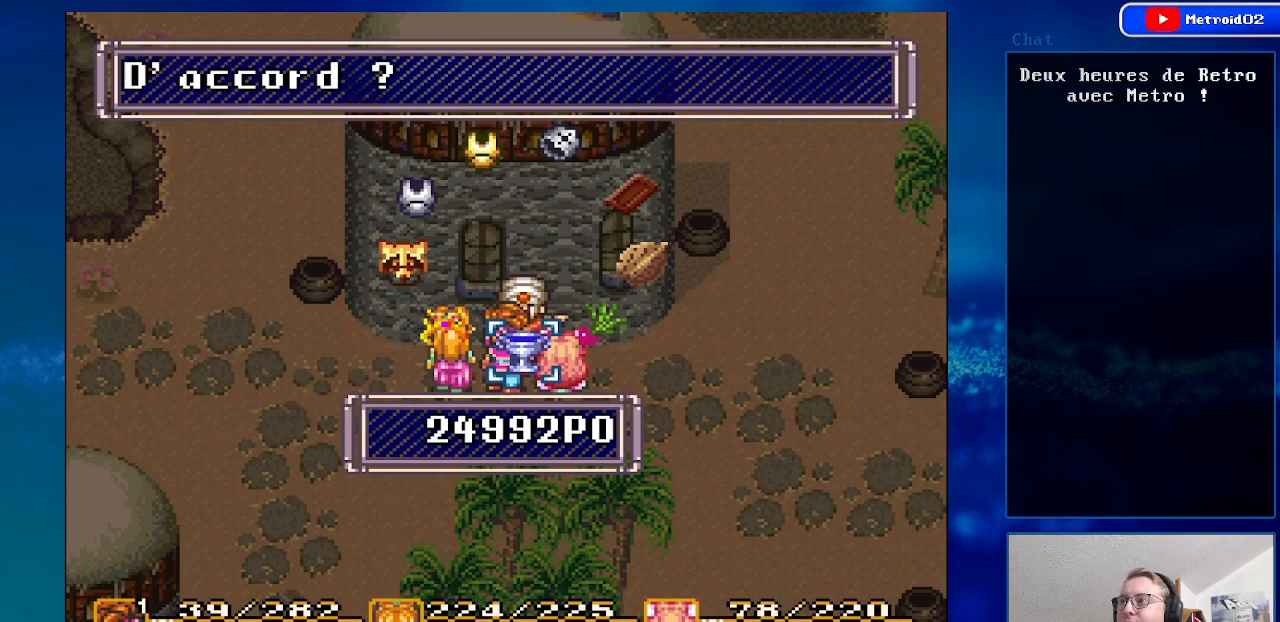
{"buttons": ["A"], "events": [[67, "A", "down"], [200, "A", "up"], [267, "A", "down"], [383, "A", "up"], [483, "A", "down"]]}
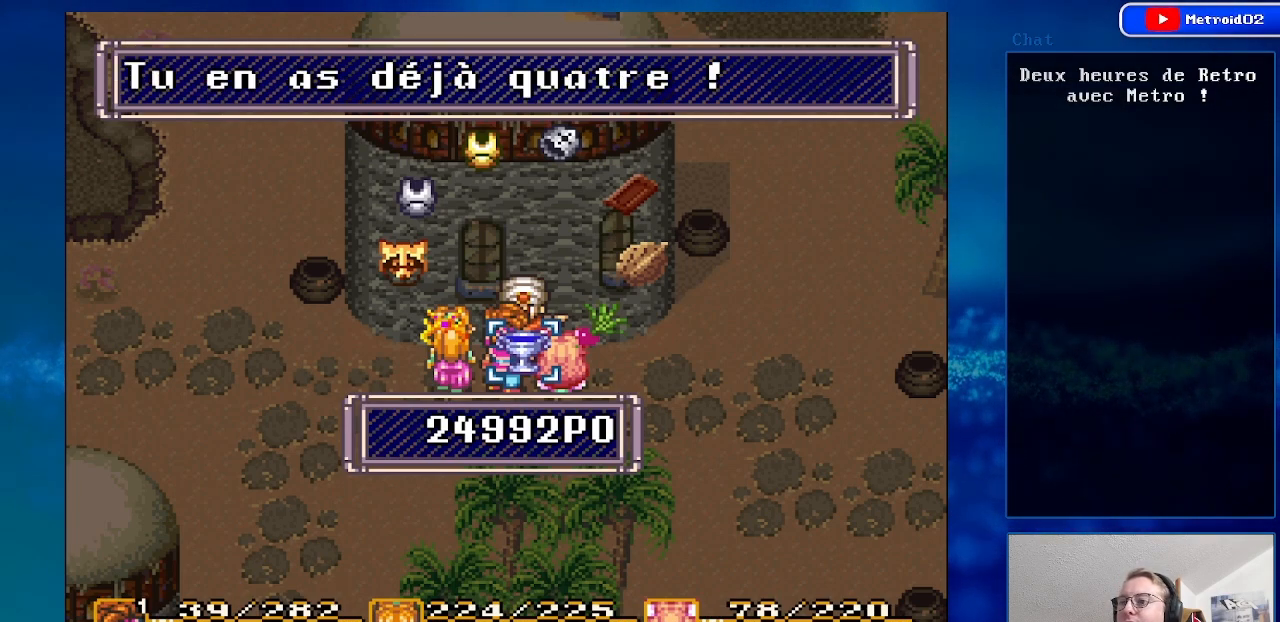
{"buttons": [], "events": [[83, "A", "up"], [183, "A", "down"], [250, "A", "up"]]}
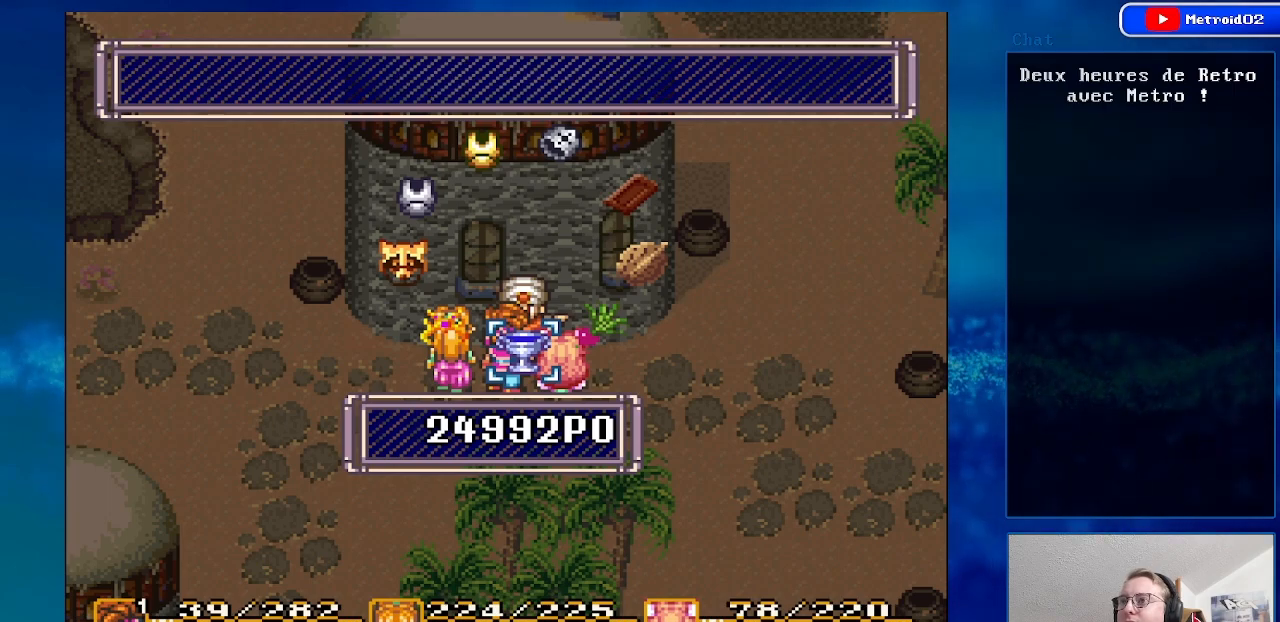
{"buttons": ["DPAD_RIGHT"], "events": [[183, "DPAD_RIGHT", "down"], [317, "DPAD_RIGHT", "up"], [417, "DPAD_RIGHT", "down"]]}
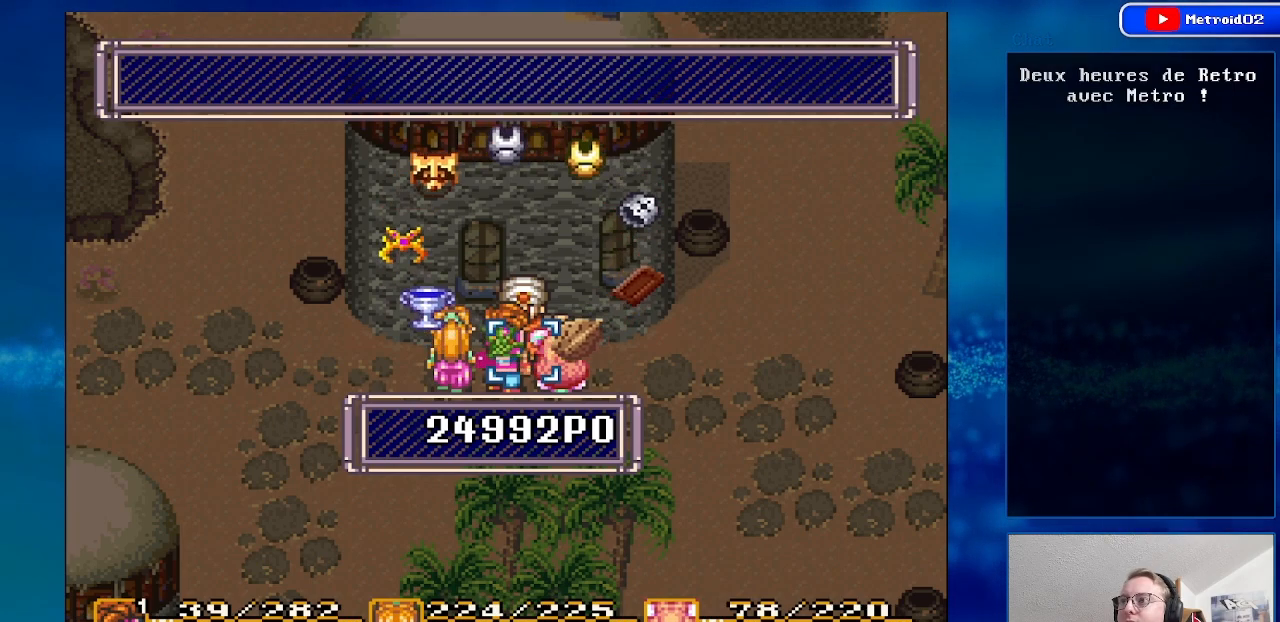
{"buttons": [], "events": [[50, "DPAD_RIGHT", "up"], [333, "DPAD_RIGHT", "down"], [417, "DPAD_RIGHT", "up"]]}
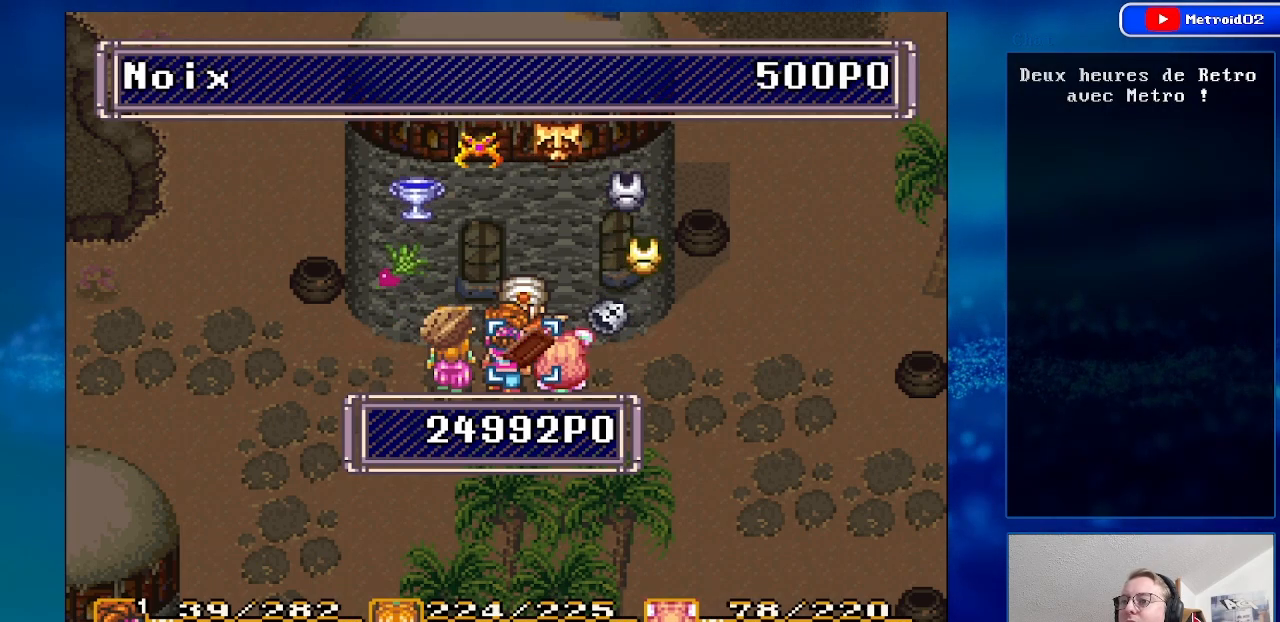
{"buttons": ["A"], "events": [[50, "A", "down"], [150, "A", "up"], [250, "A", "down"], [350, "A", "up"], [450, "A", "down"]]}
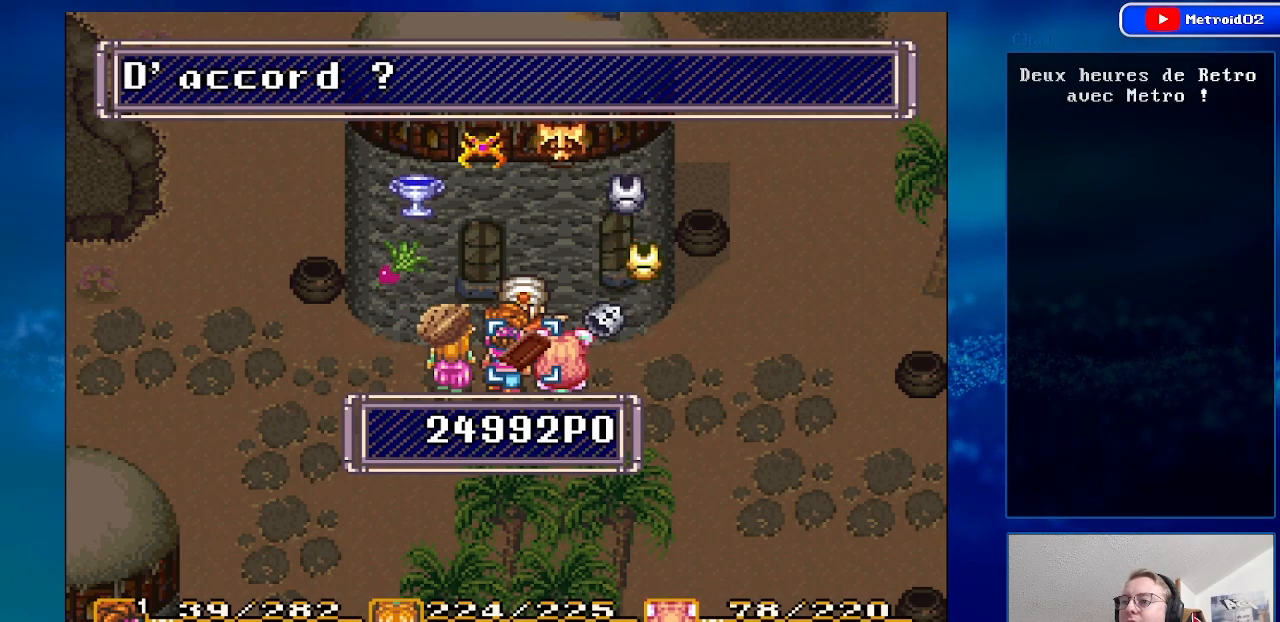
{"buttons": [], "events": [[33, "A", "up"], [150, "A", "down"], [250, "A", "up"], [367, "A", "down"], [450, "A", "up"]]}